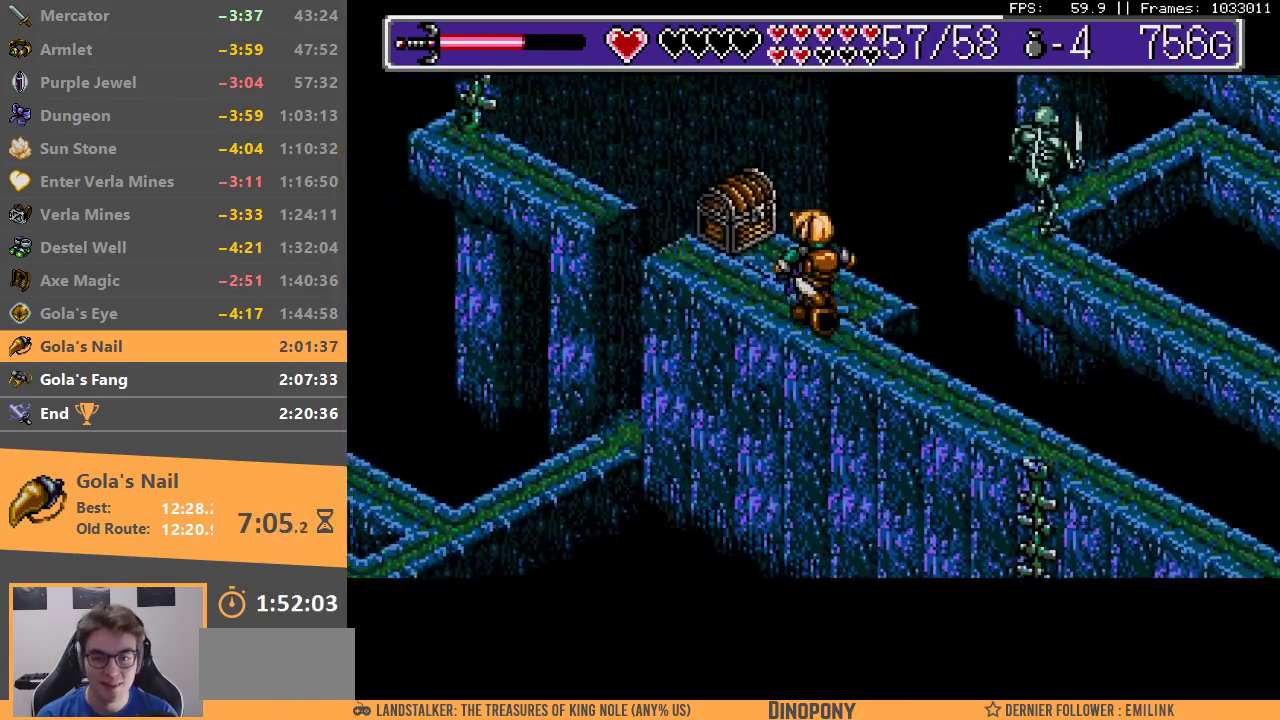
Gameplay with a controller; each line is a JSON object with the inputs held at the frame after it. "events" lists button and stick changes between this image and that frame as [ms after this image, input, new state], when the widget could be followed in between. Not read: DPAD_DOWN DPAD_LEFT DPAD_RIGHT DPAD_UP L3 R3.
{"buttons": [], "events": [[283, "B", "down"], [450, "B", "up"]]}
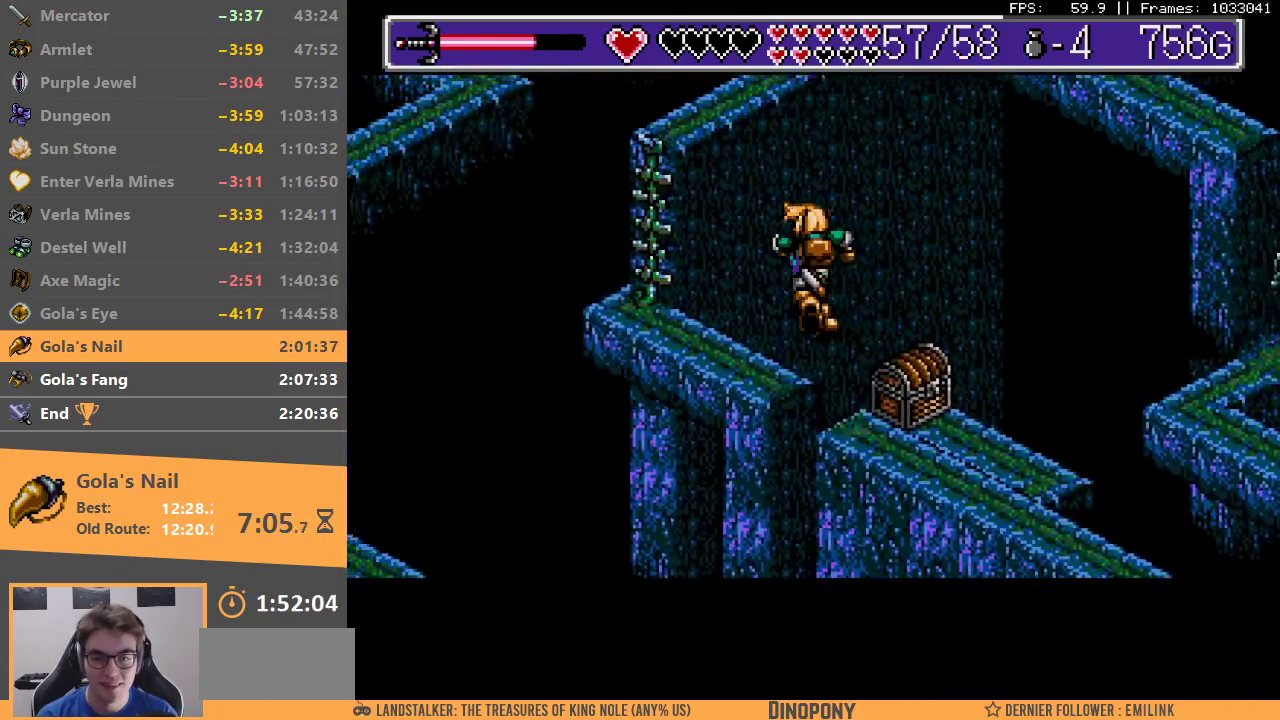
{"buttons": ["B"], "events": [[433, "B", "down"]]}
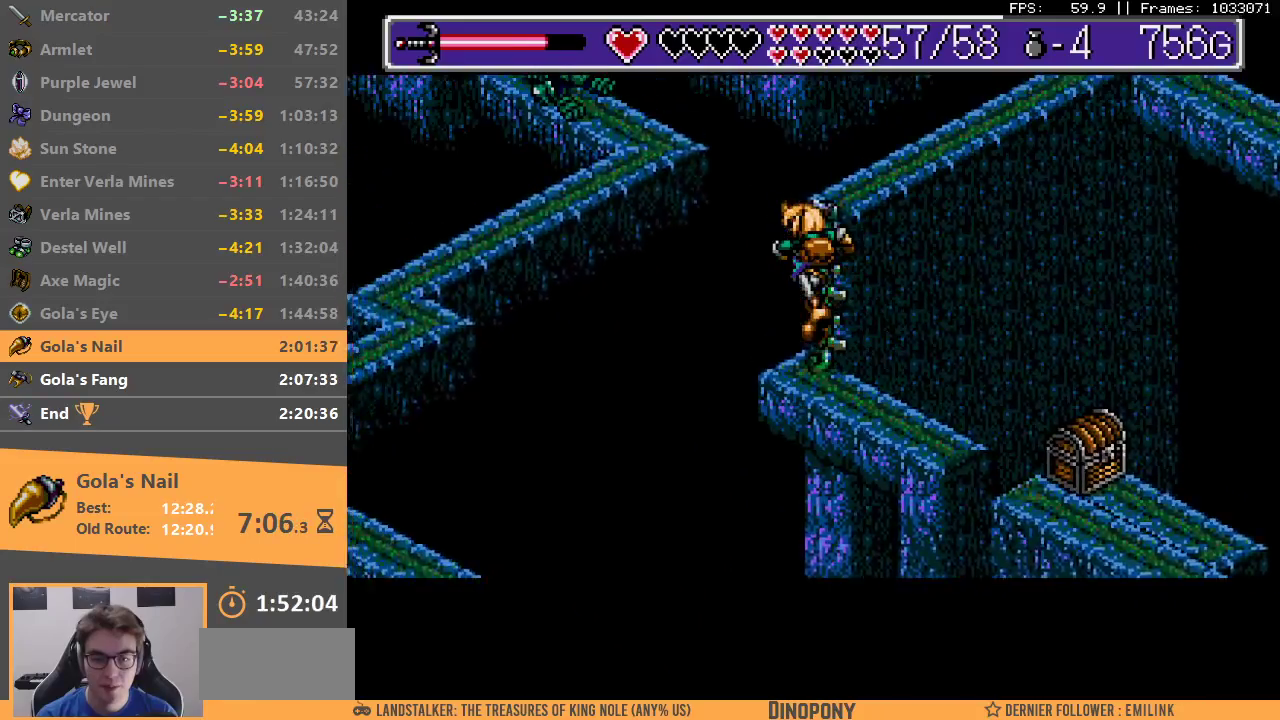
{"buttons": [], "events": [[167, "B", "up"], [200, "B", "down"], [317, "B", "up"]]}
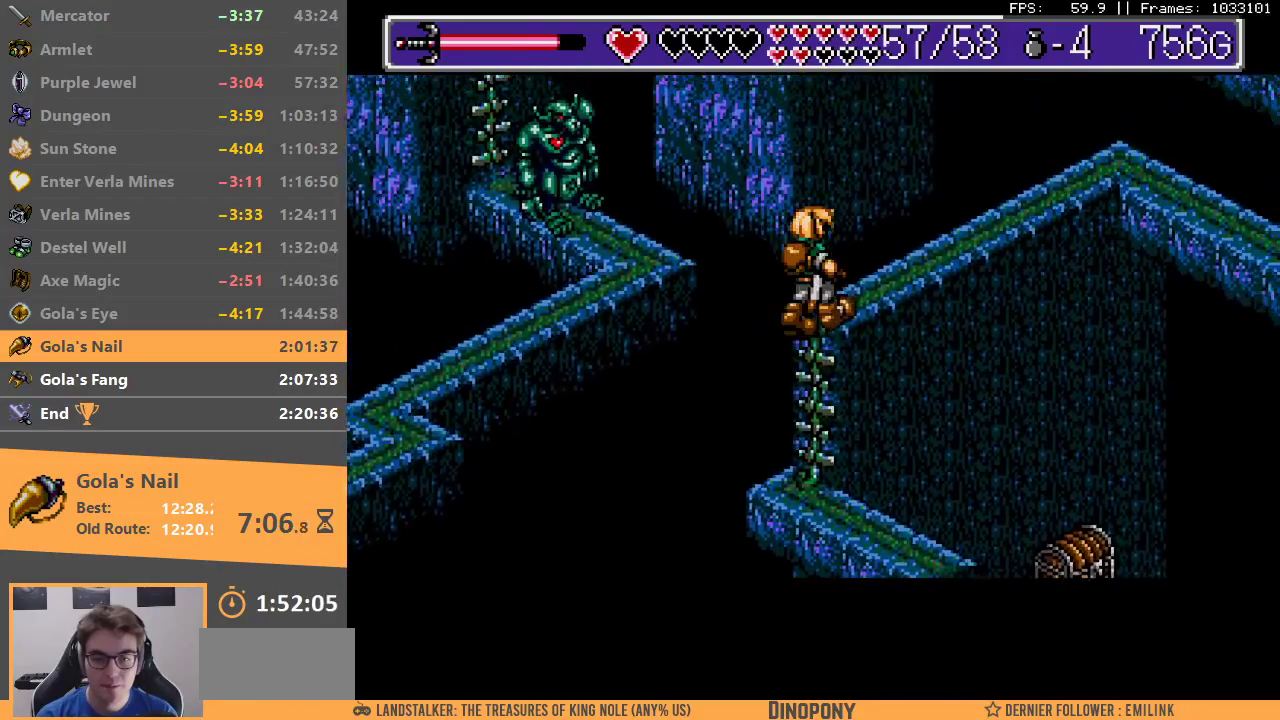
{"buttons": [], "events": []}
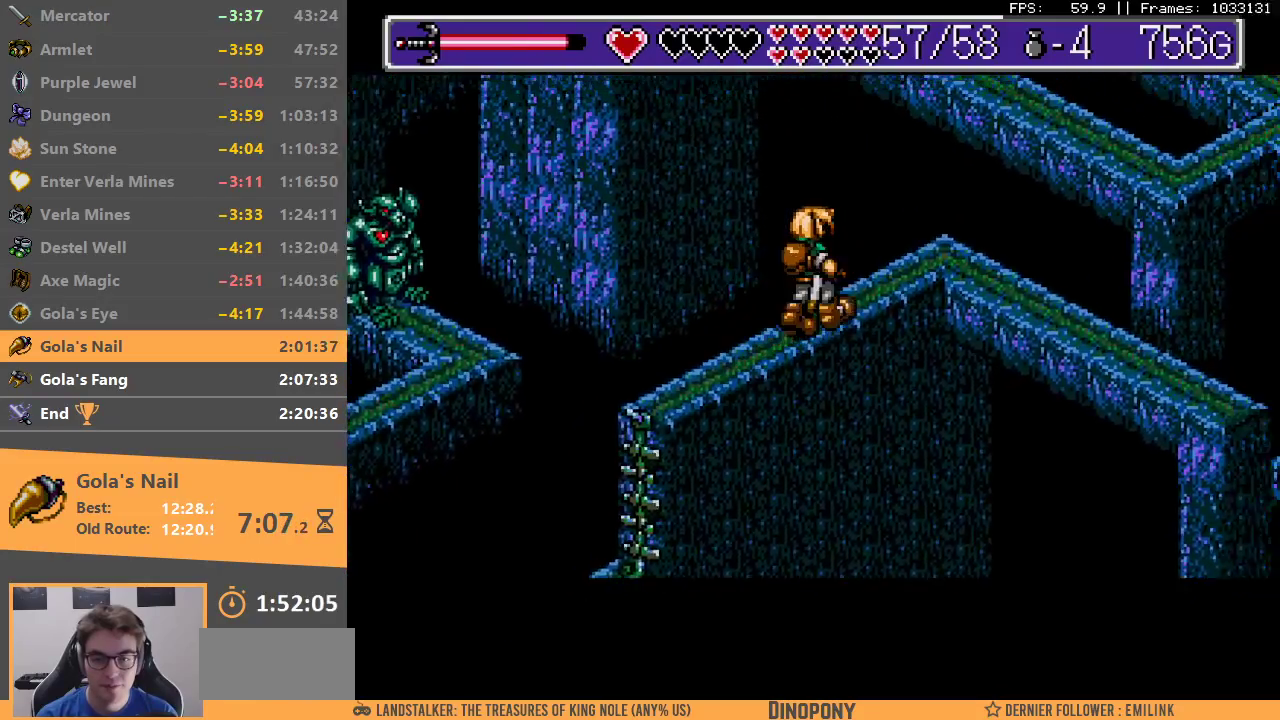
{"buttons": ["B"], "events": [[367, "B", "down"]]}
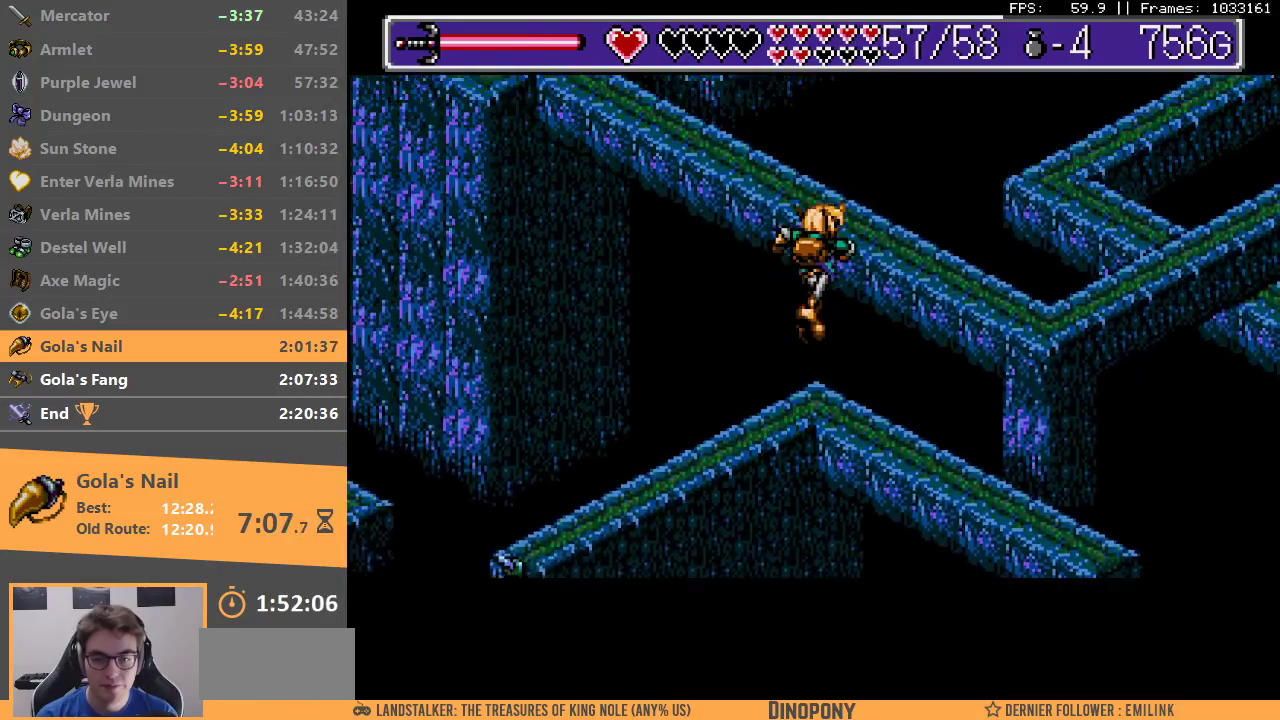
{"buttons": [], "events": [[50, "START", "down"], [67, "B", "up"], [183, "START", "up"]]}
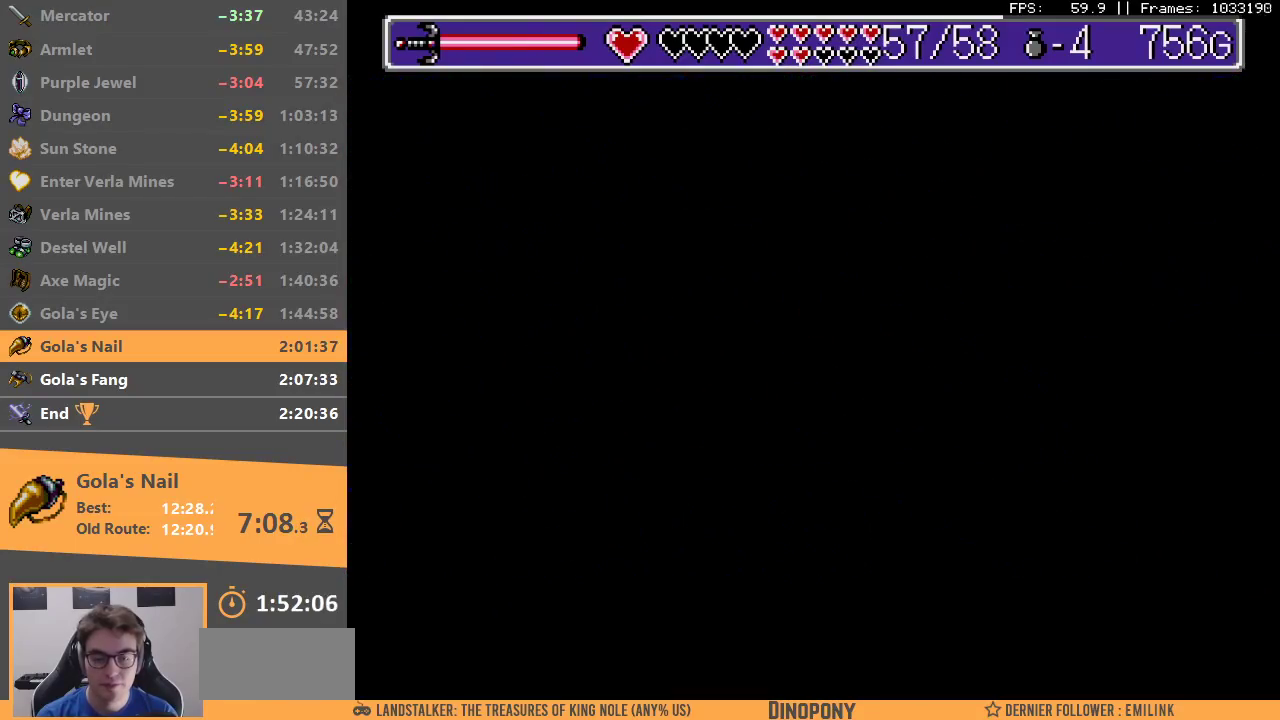
{"buttons": ["A"], "events": [[100, "A", "down"], [200, "A", "up"], [283, "A", "down"], [367, "A", "up"], [450, "A", "down"]]}
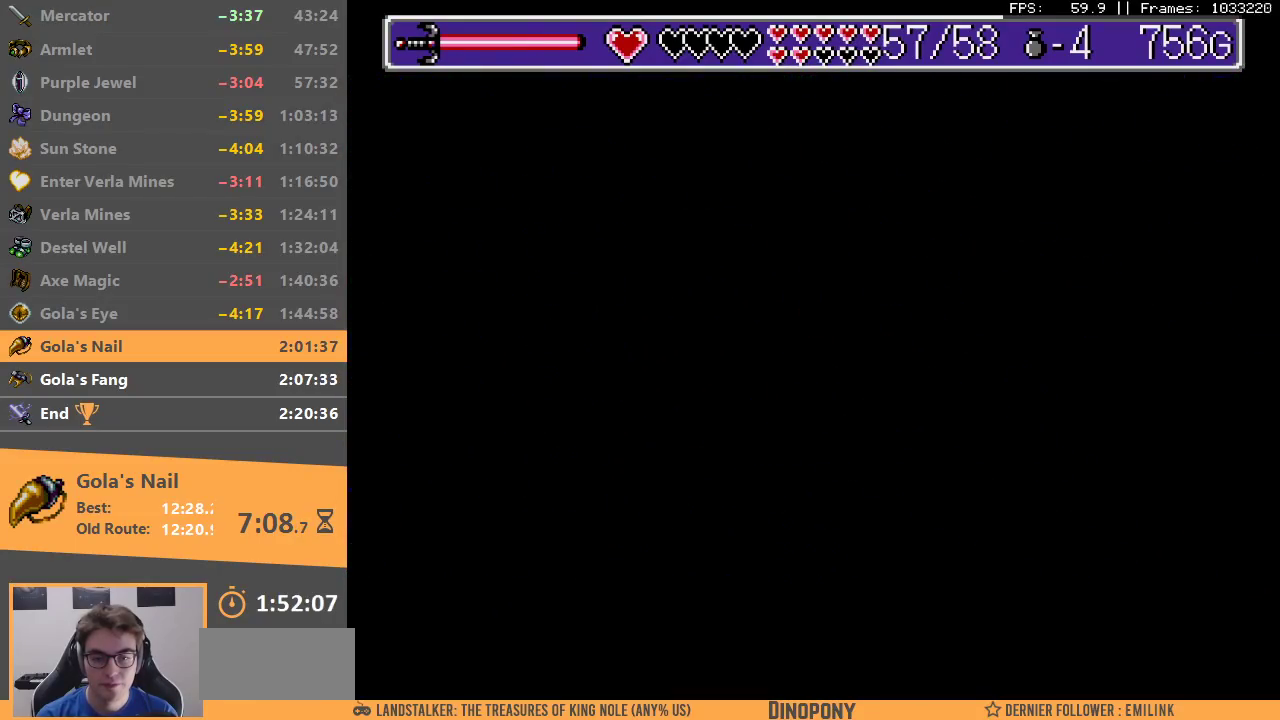
{"buttons": ["A"], "events": [[17, "A", "up"], [450, "A", "down"]]}
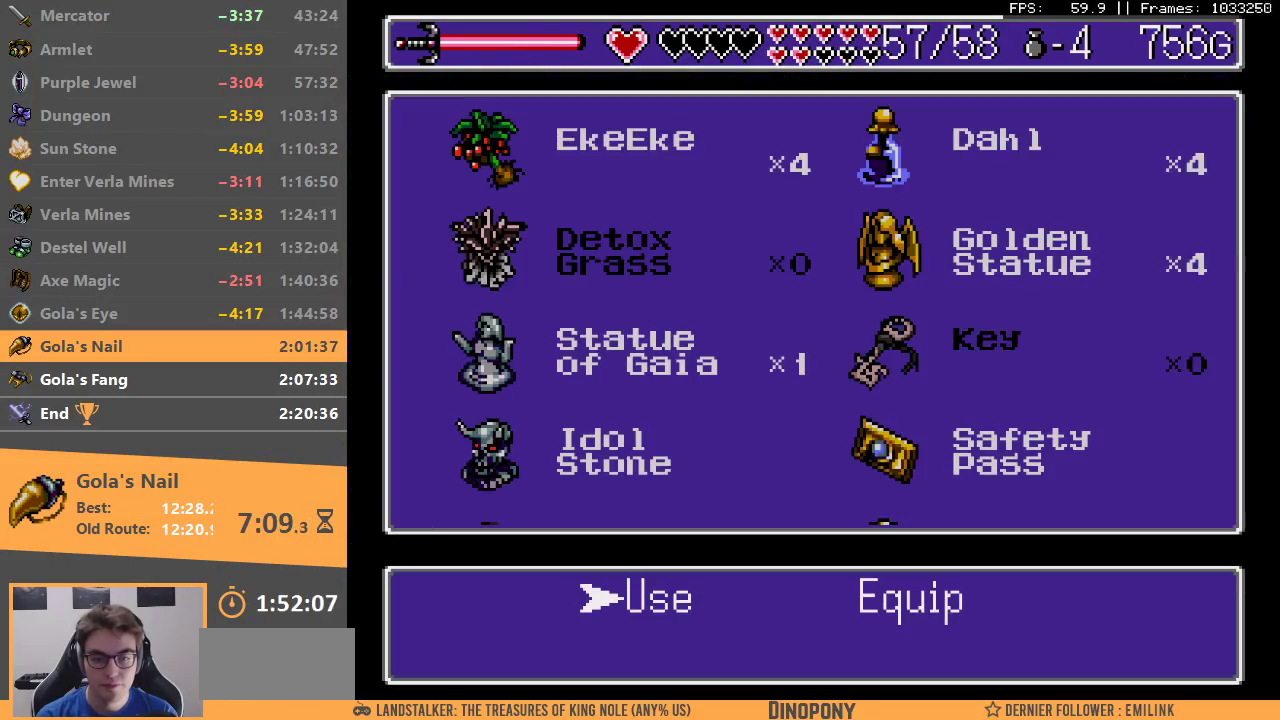
{"buttons": [], "events": [[50, "A", "up"]]}
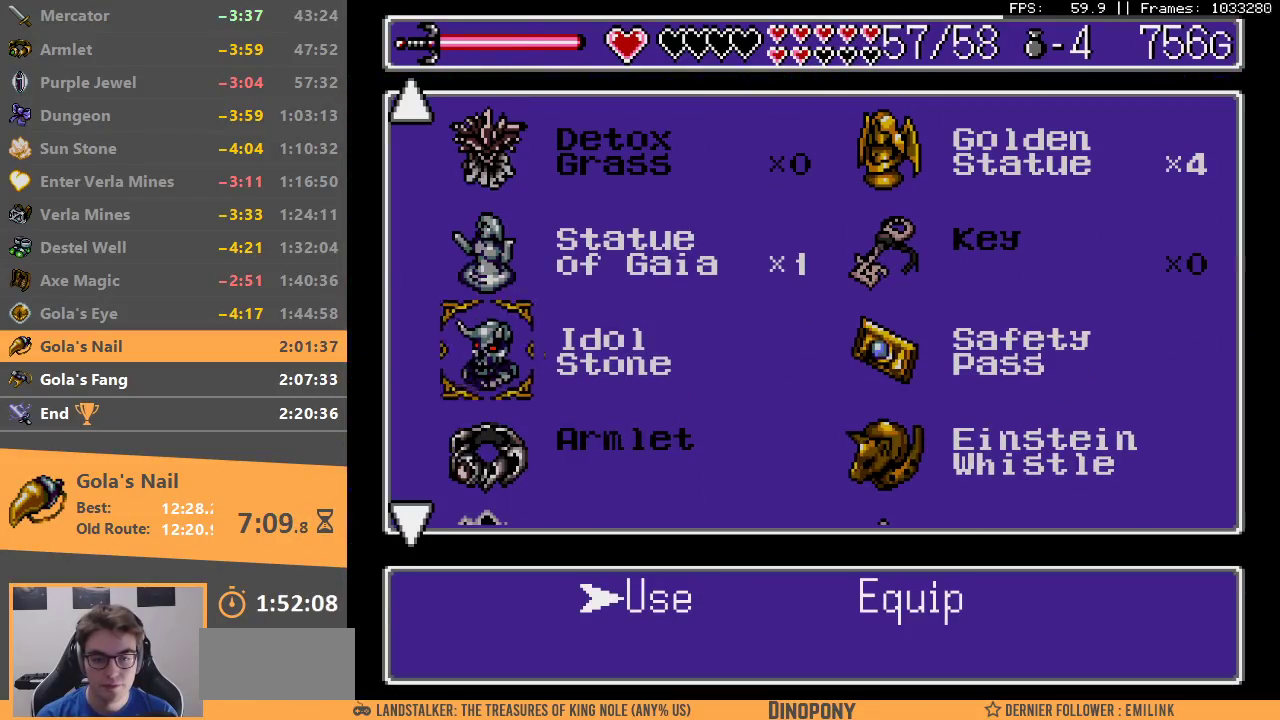
{"buttons": ["A"], "events": [[150, "A", "down"], [250, "A", "up"], [333, "A", "down"], [400, "A", "up"], [467, "A", "down"]]}
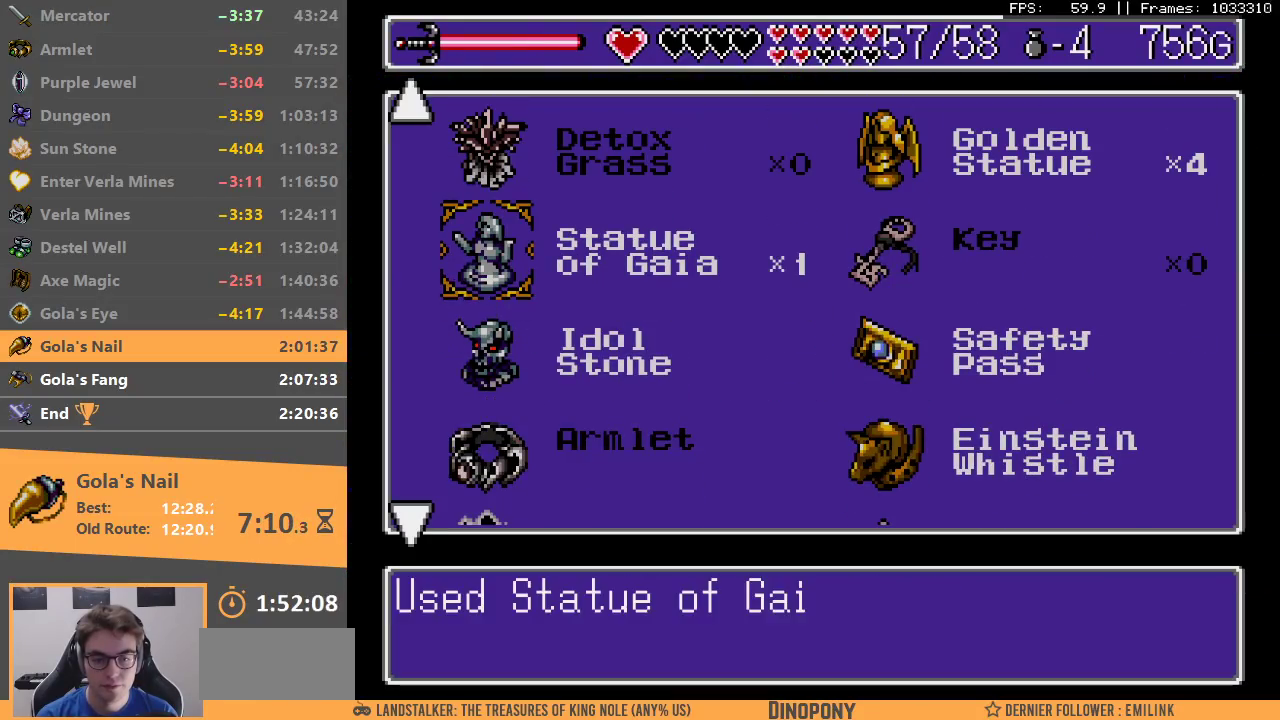
{"buttons": ["A"], "events": [[50, "A", "up"], [133, "A", "down"], [183, "A", "up"], [233, "A", "down"], [333, "A", "up"], [383, "A", "down"], [450, "A", "up"], [500, "A", "down"]]}
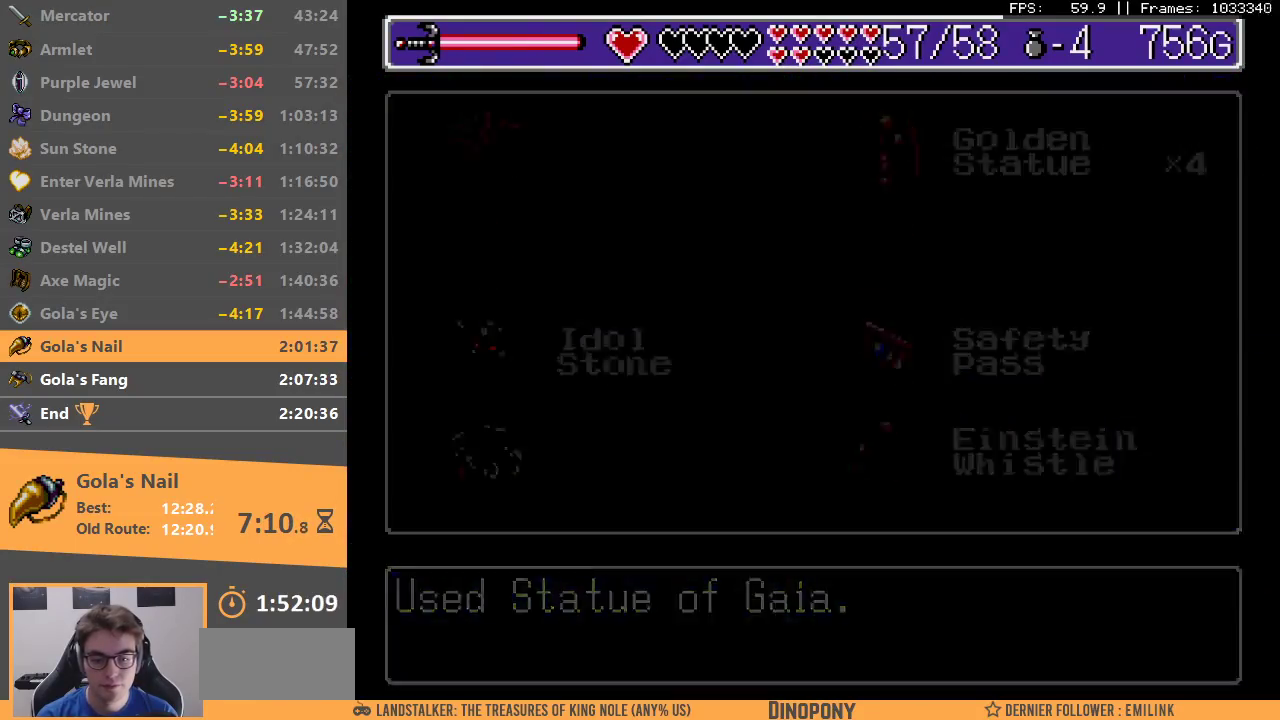
{"buttons": ["A", "B"], "events": [[33, "B", "down"], [100, "A", "up"], [117, "B", "up"], [200, "B", "down"], [250, "B", "up"], [317, "A", "down"], [317, "B", "down"], [400, "A", "up"], [417, "B", "up"], [483, "A", "down"], [483, "B", "down"]]}
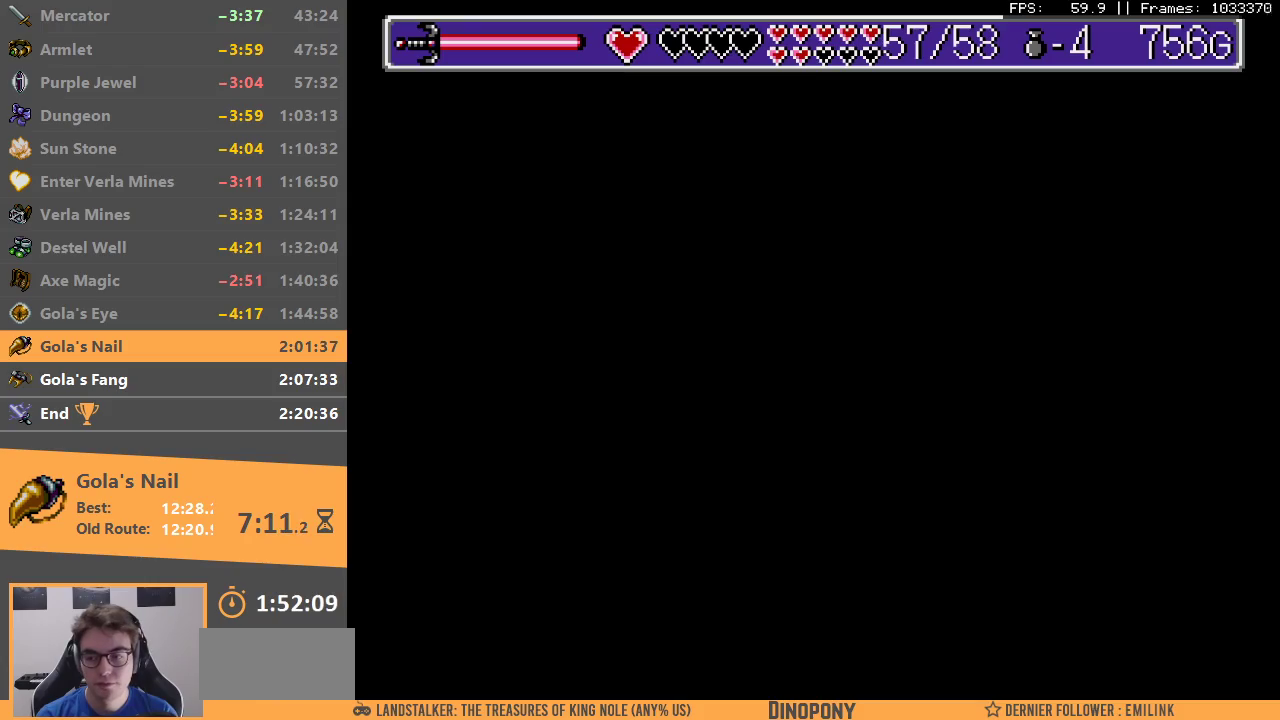
{"buttons": ["A", "B"], "events": [[50, "A", "up"], [50, "B", "up"], [133, "B", "down"], [150, "A", "down"], [217, "A", "up"], [217, "B", "up"], [300, "A", "down"], [300, "B", "down"], [367, "A", "up"], [367, "B", "up"], [467, "A", "down"], [467, "B", "down"]]}
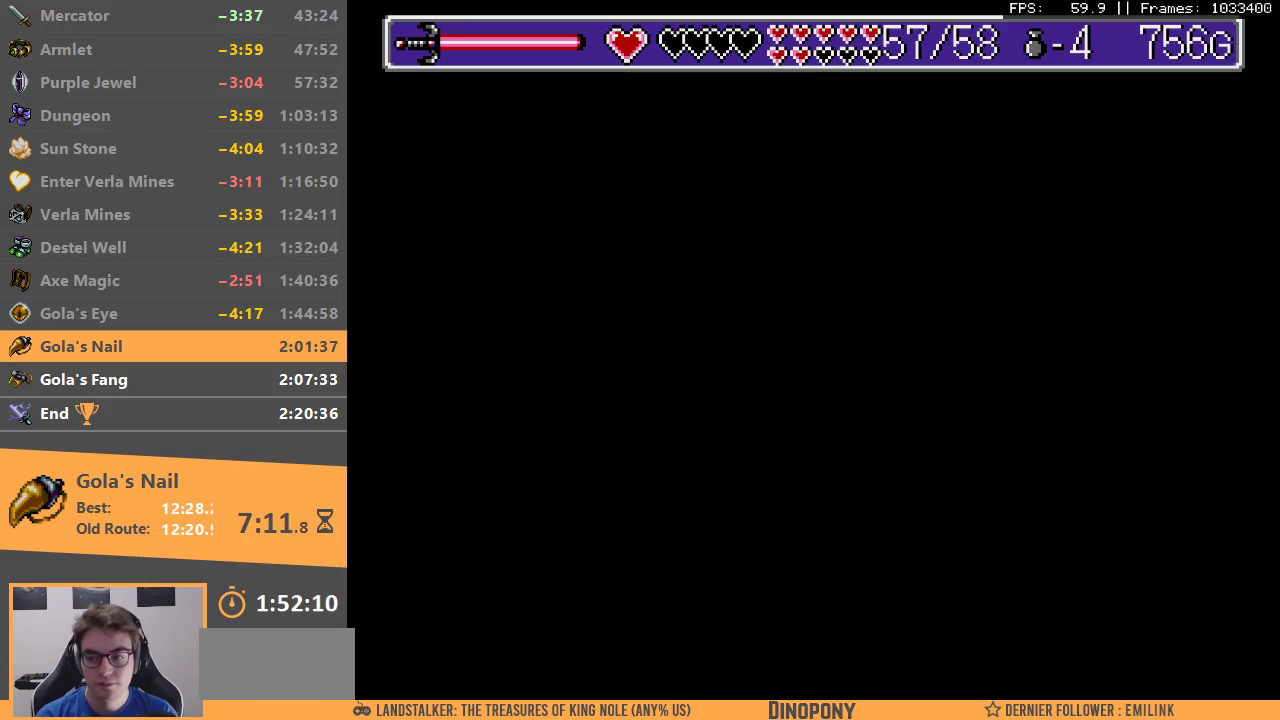
{"buttons": [], "events": [[17, "A", "up"], [50, "B", "up"], [133, "B", "down"], [150, "A", "down"], [167, "A", "up"], [183, "B", "up"], [250, "B", "down"], [283, "A", "down"], [350, "A", "up"], [350, "B", "up"], [400, "B", "down"], [433, "A", "down"], [483, "A", "up"], [500, "B", "up"]]}
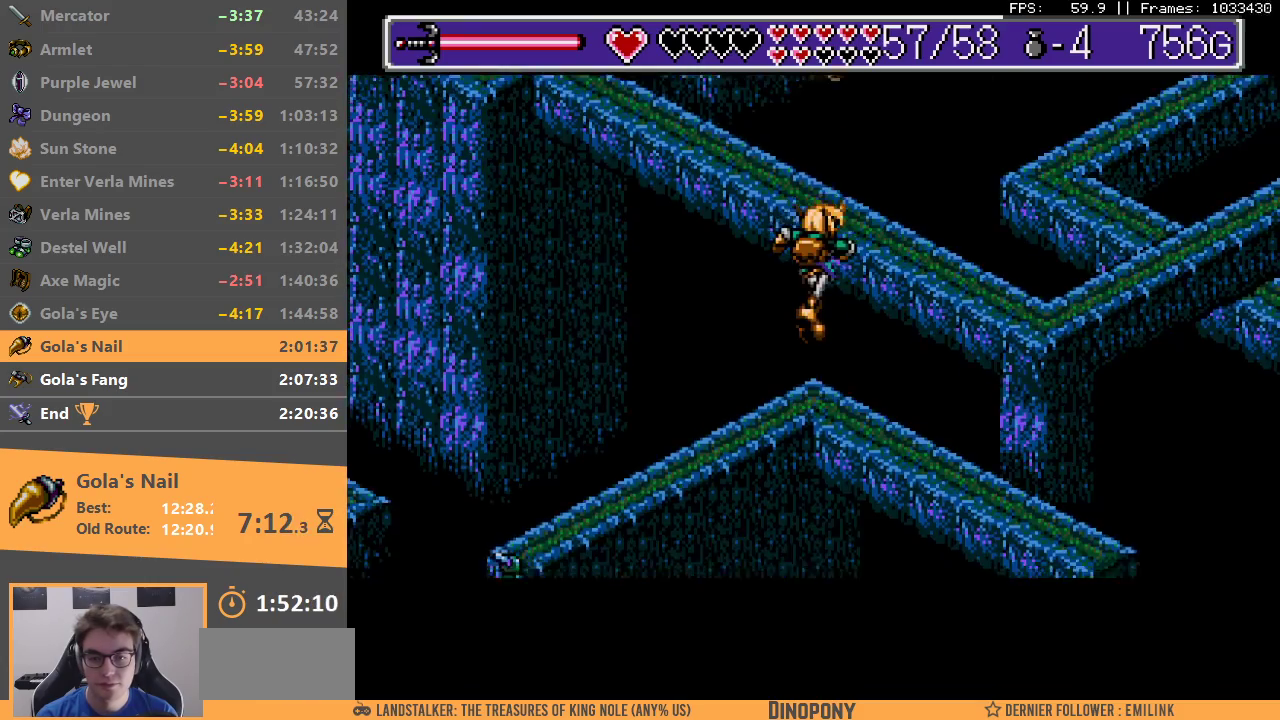
{"buttons": [], "events": [[67, "A", "down"], [67, "B", "down"], [150, "A", "up"], [150, "B", "up"], [250, "A", "down"], [250, "B", "down"], [300, "A", "up"], [333, "B", "up"], [417, "A", "down"], [417, "B", "down"], [467, "A", "up"], [500, "B", "up"]]}
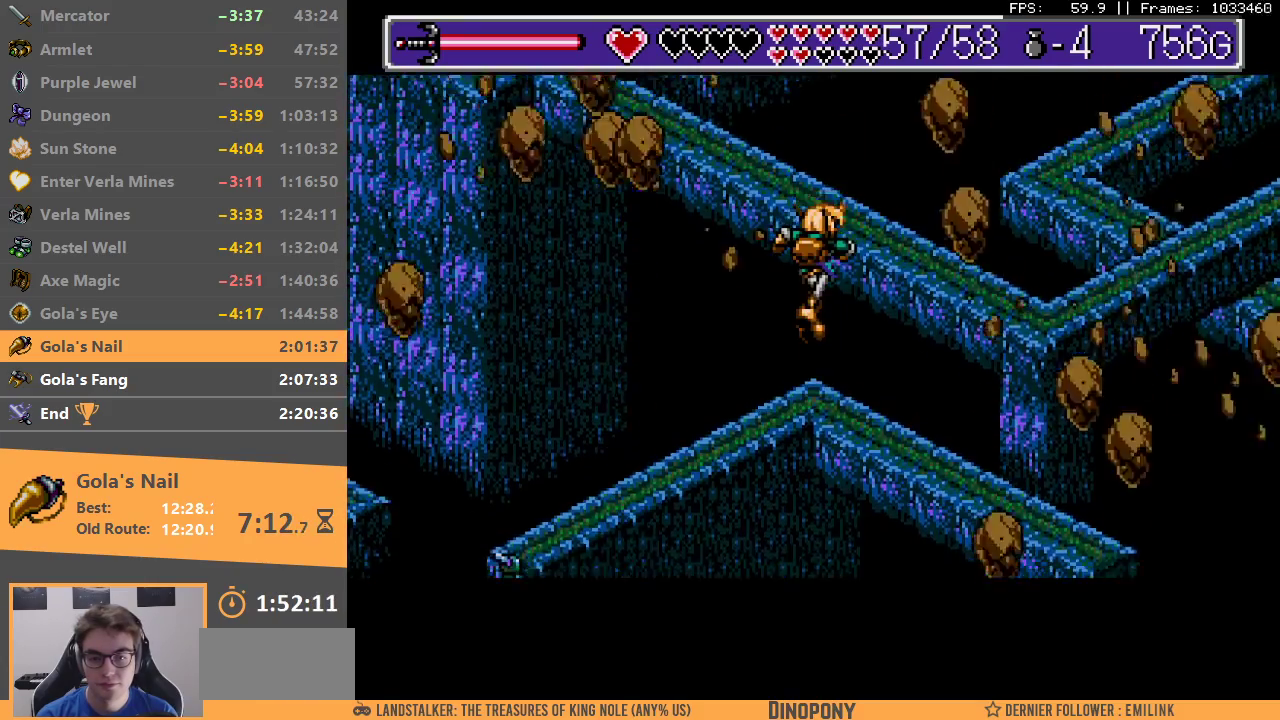
{"buttons": [], "events": [[67, "A", "down"], [67, "B", "down"], [150, "A", "up"], [167, "B", "up"], [233, "A", "down"], [233, "B", "down"], [300, "A", "up"], [350, "B", "up"], [400, "A", "down"], [400, "B", "down"], [500, "A", "up"], [500, "B", "up"]]}
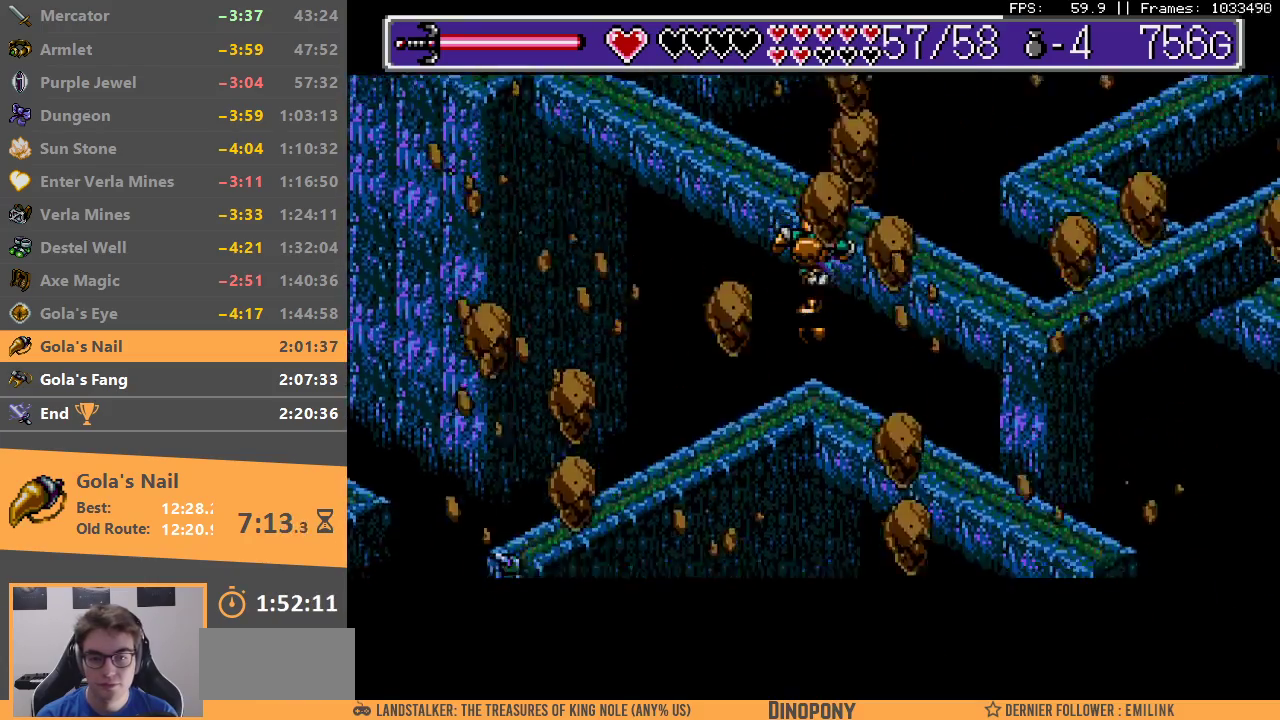
{"buttons": [], "events": [[50, "B", "down"], [67, "A", "down"], [133, "A", "up"], [150, "B", "up"], [217, "B", "down"], [233, "A", "down"], [317, "A", "up"], [317, "B", "up"], [383, "B", "down"], [417, "A", "down"], [467, "A", "up"], [483, "B", "up"]]}
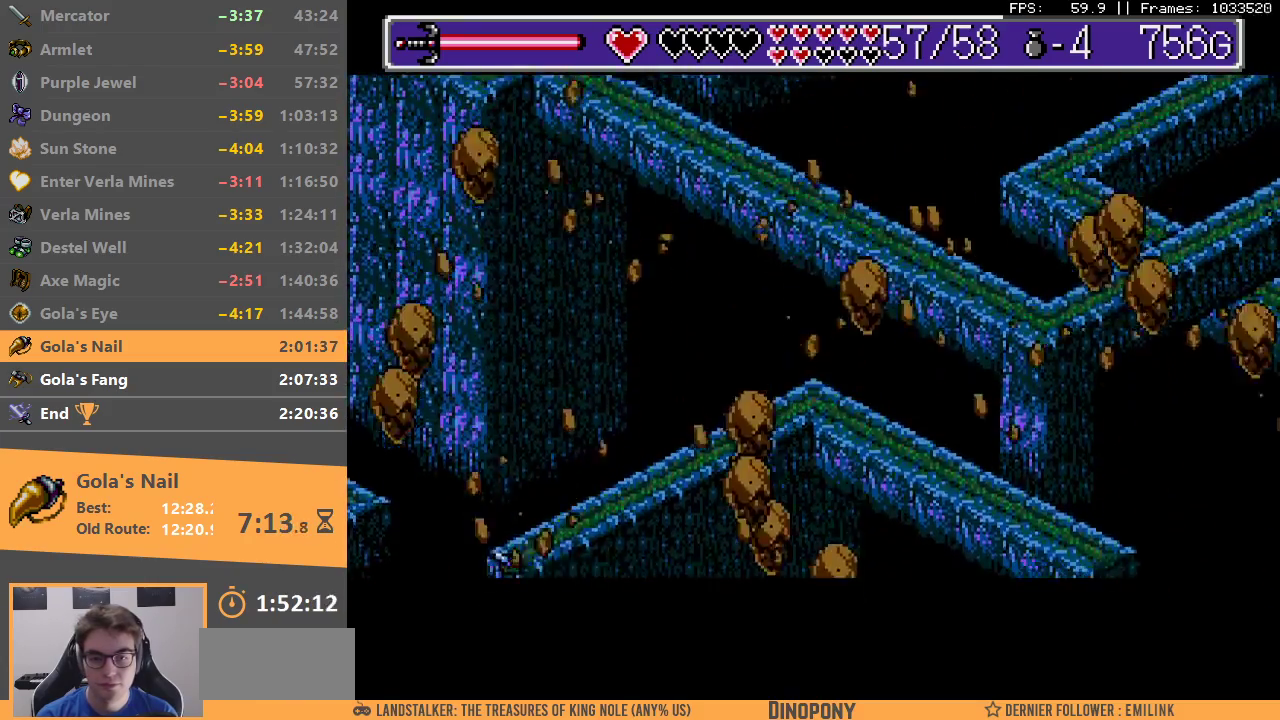
{"buttons": [], "events": [[50, "A", "down"], [50, "B", "down"], [117, "A", "up"], [133, "B", "up"], [200, "B", "down"], [233, "A", "down"], [283, "A", "up"], [283, "B", "up"], [350, "B", "down"], [383, "A", "down"], [450, "A", "up"], [467, "B", "up"]]}
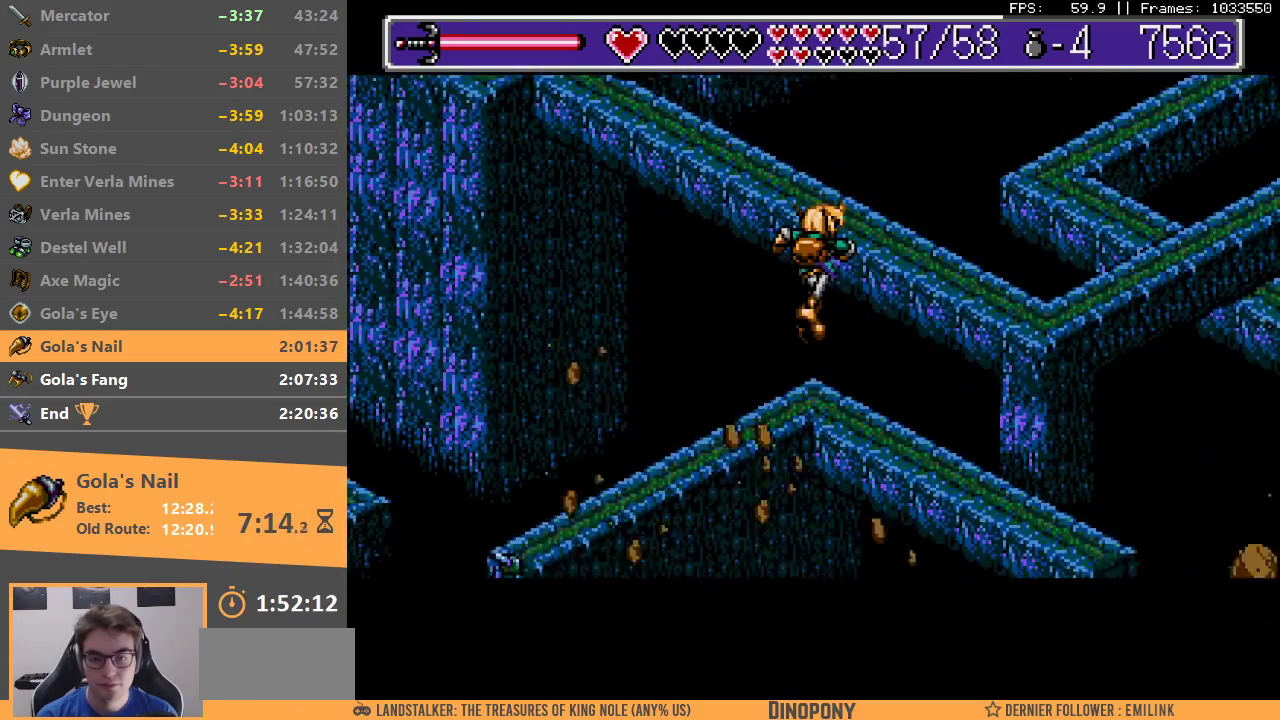
{"buttons": [], "events": []}
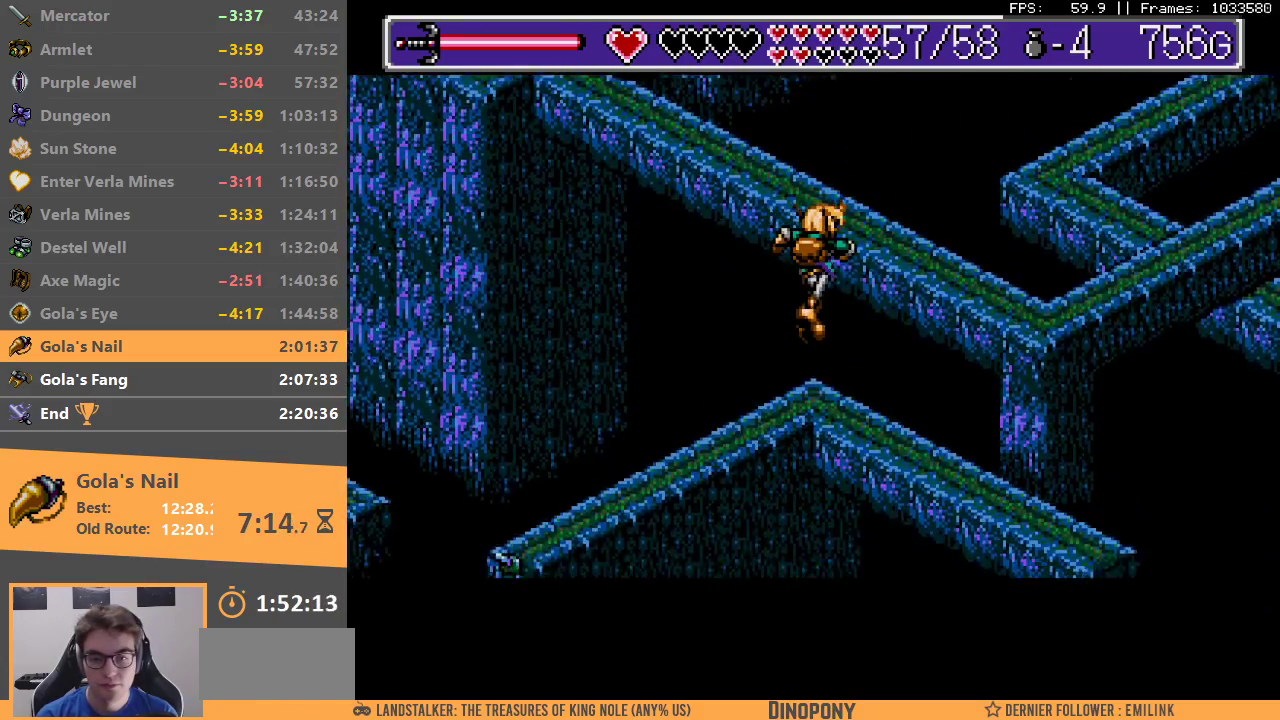
{"buttons": [], "events": []}
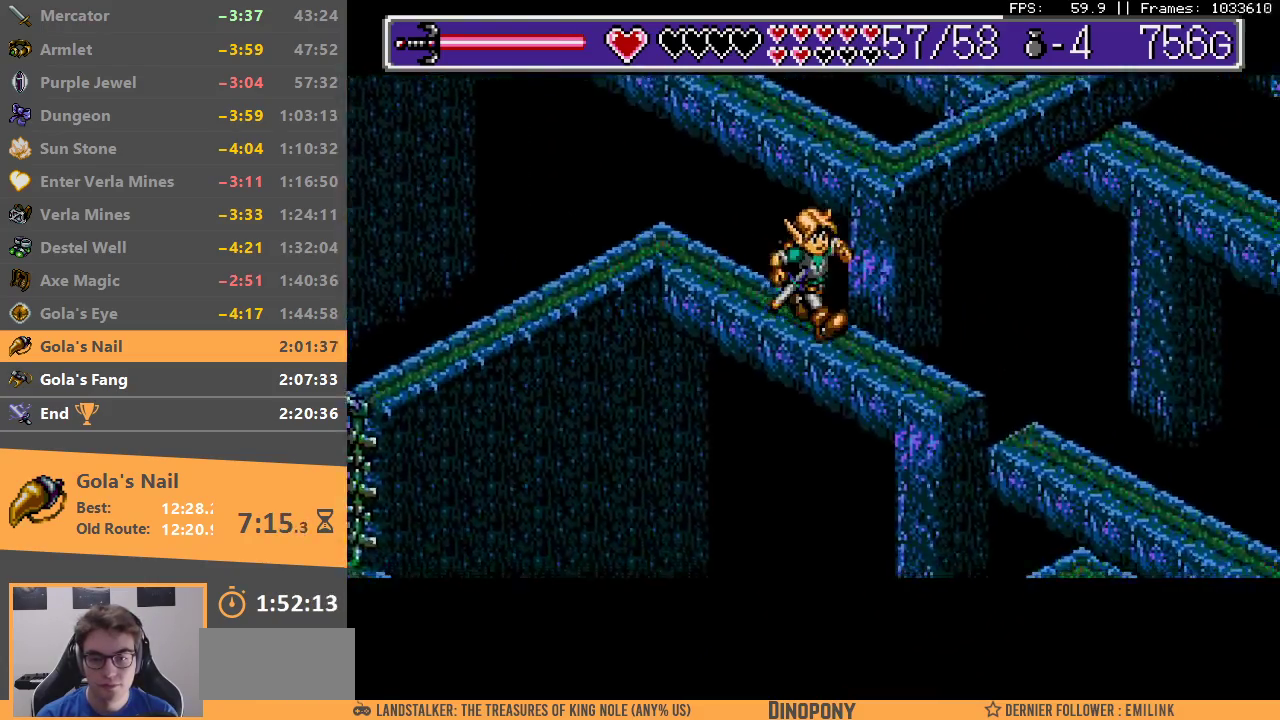
{"buttons": [], "events": []}
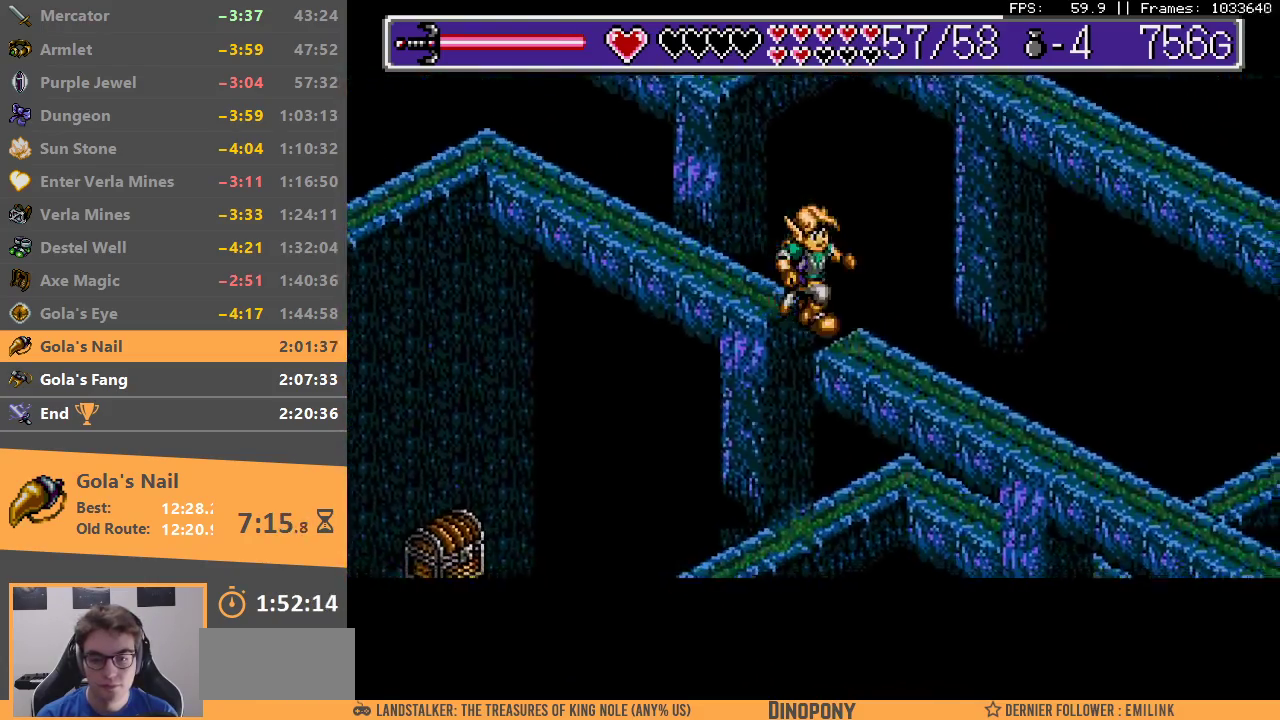
{"buttons": [], "events": []}
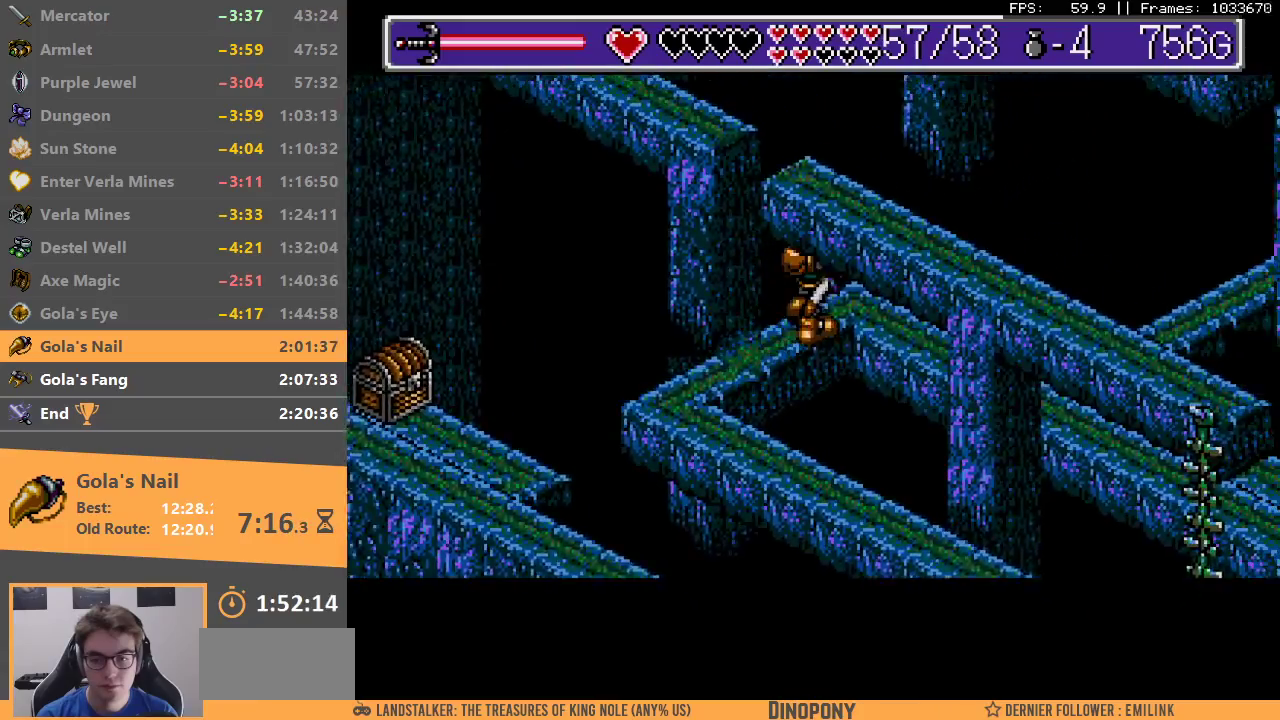
{"buttons": [], "events": []}
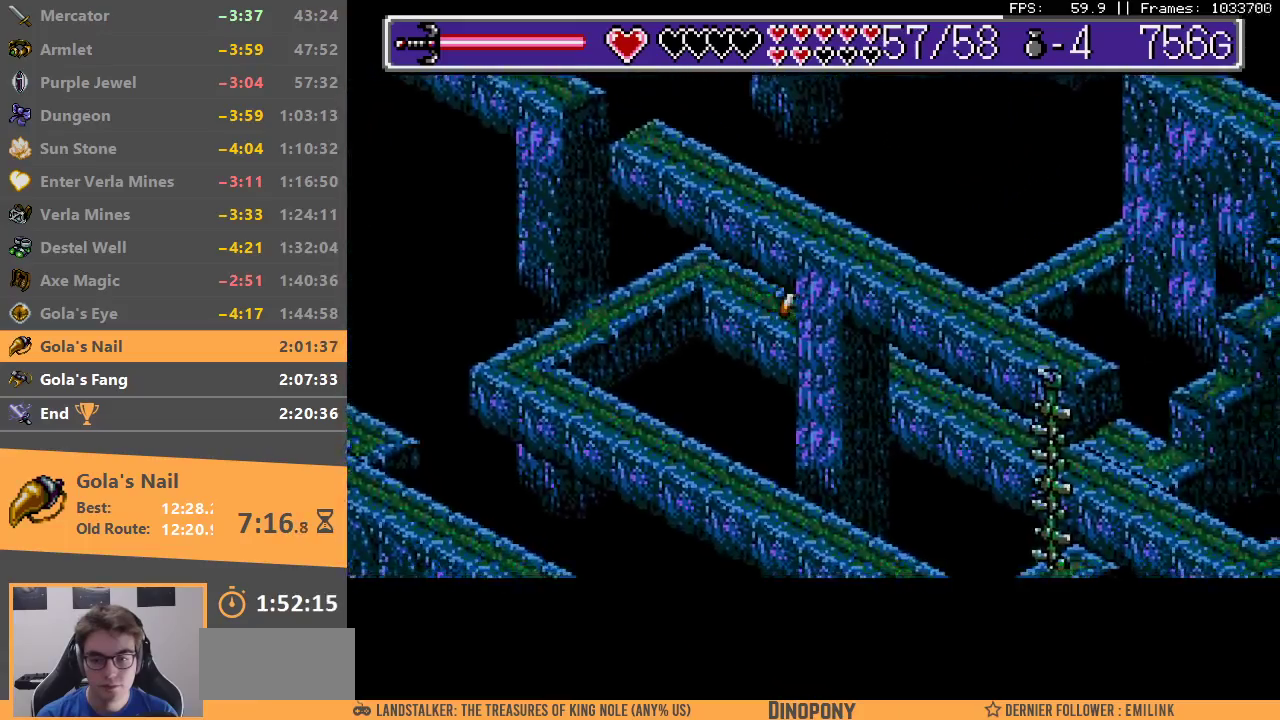
{"buttons": [], "events": []}
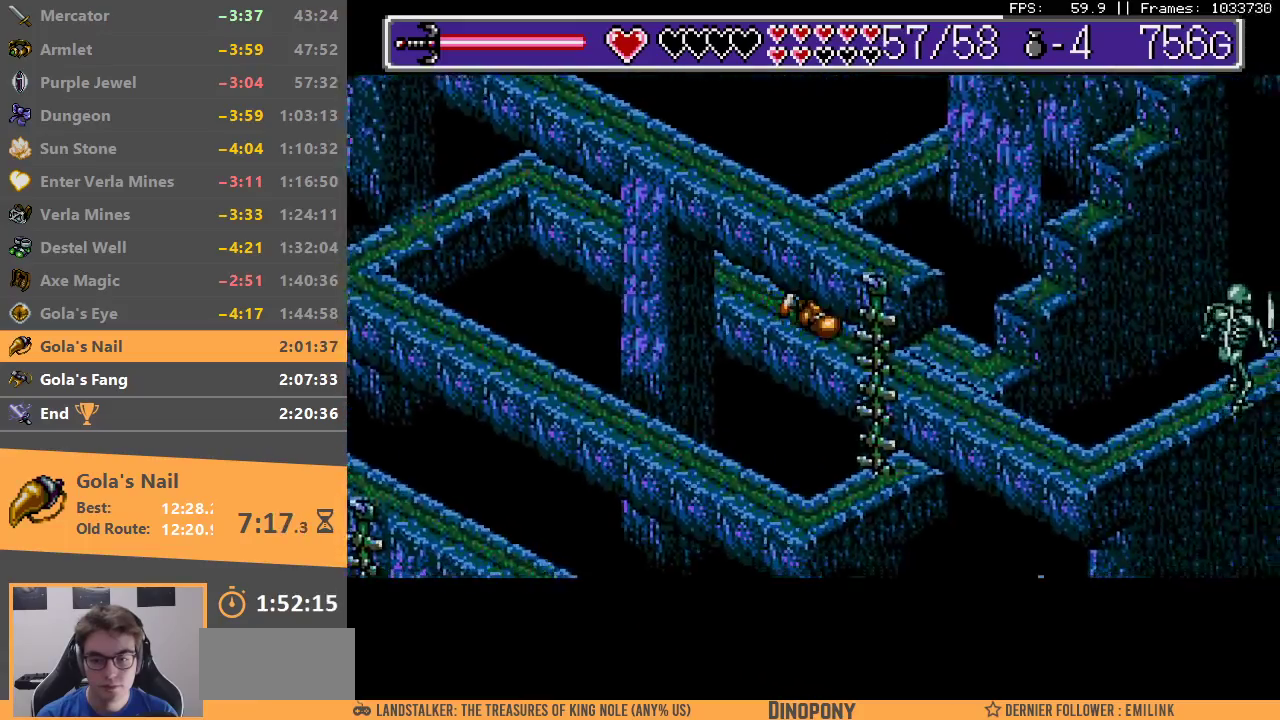
{"buttons": [], "events": []}
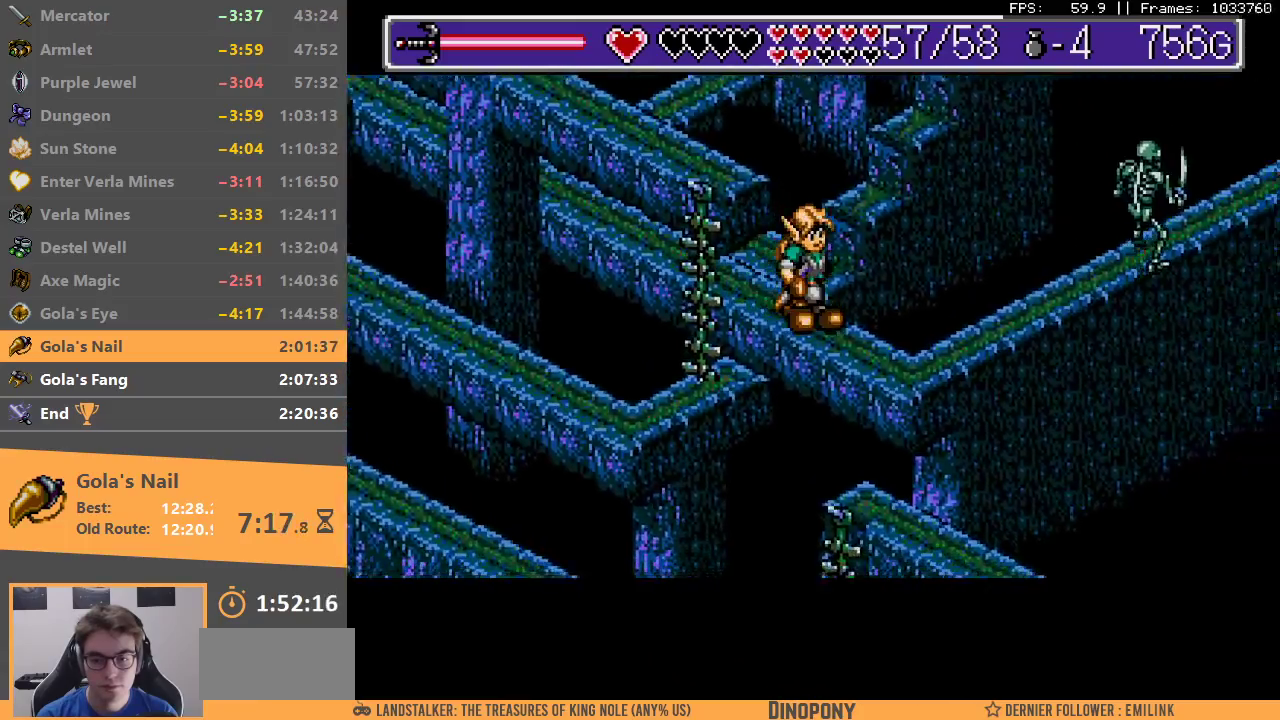
{"buttons": [], "events": []}
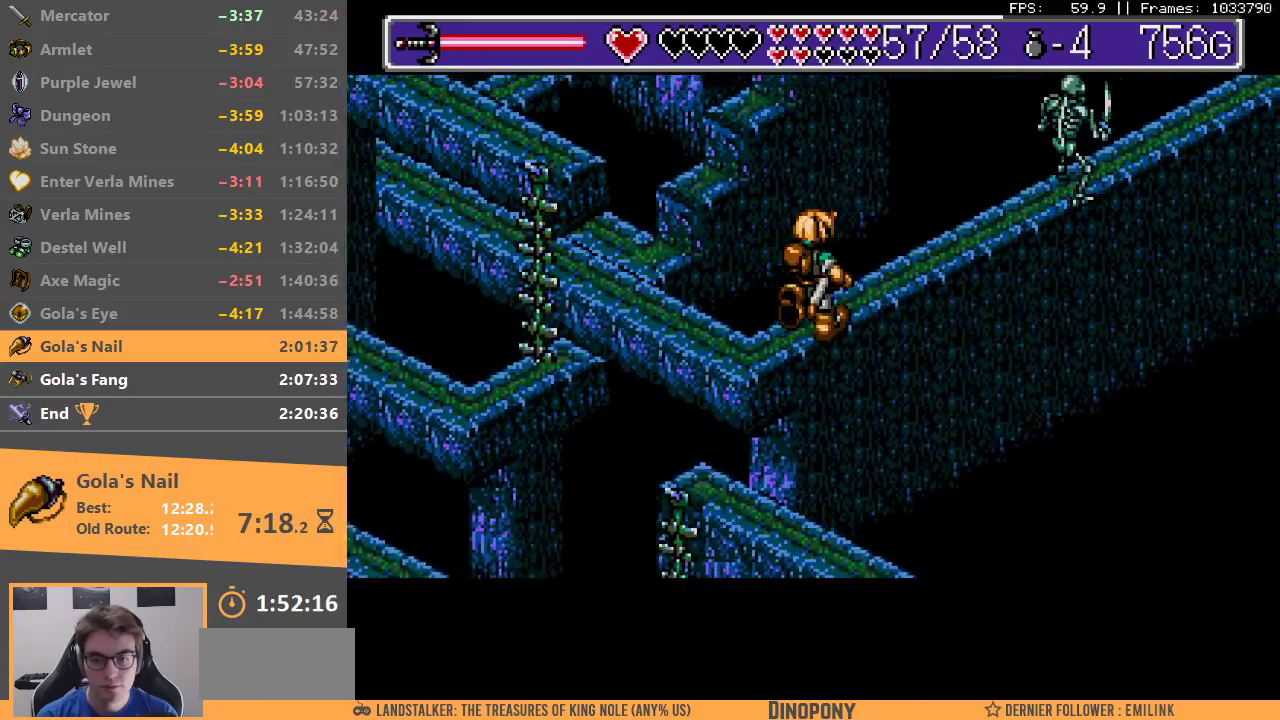
{"buttons": ["B"], "events": [[500, "B", "down"]]}
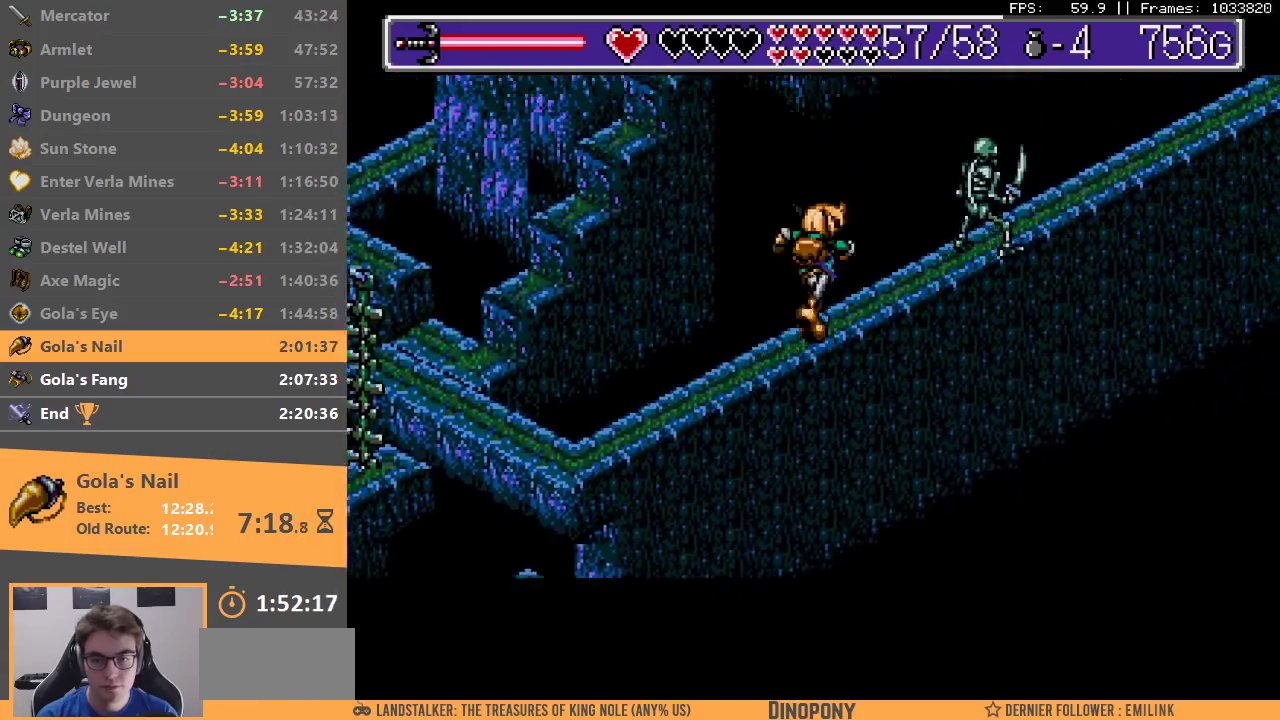
{"buttons": ["B"], "events": [[17, "A", "down"], [83, "A", "up"], [100, "B", "up"], [150, "A", "down"], [150, "B", "down"], [233, "A", "up"], [250, "B", "up"], [300, "A", "down"], [300, "B", "down"], [367, "A", "up"], [367, "B", "up"], [433, "A", "down"], [433, "B", "down"], [500, "A", "up"]]}
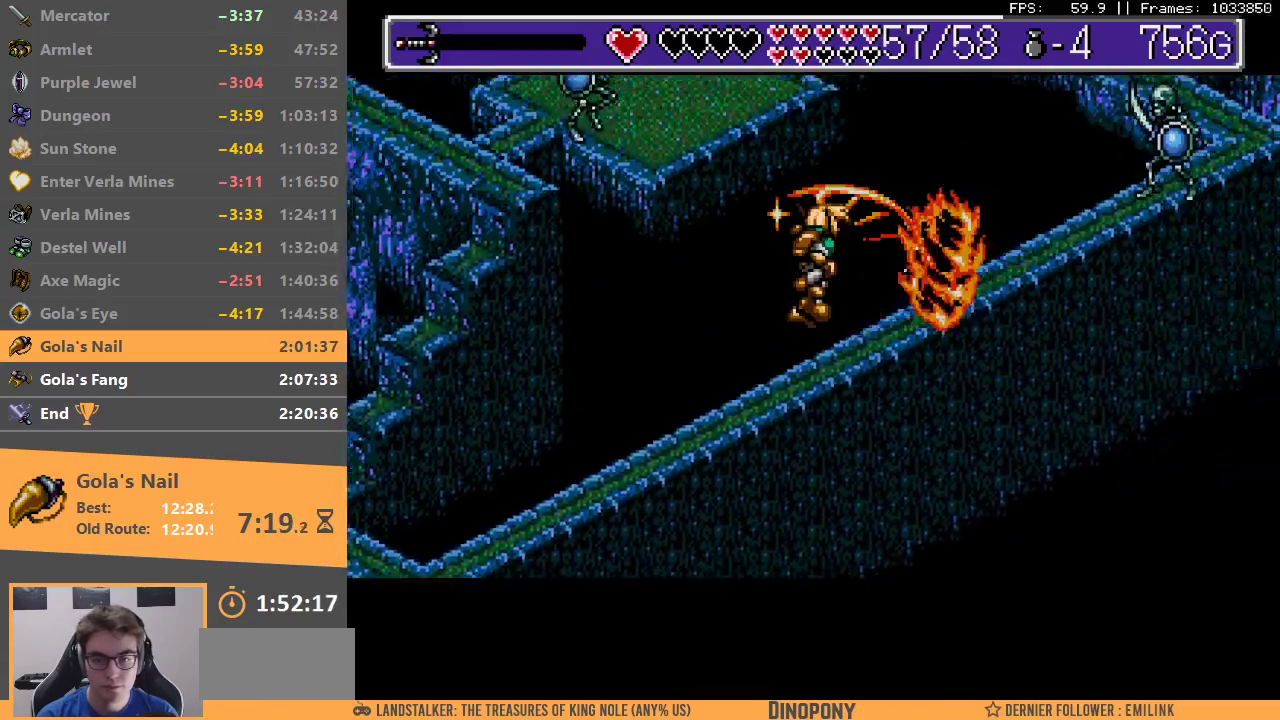
{"buttons": ["A", "B"], "events": [[17, "B", "up"], [67, "A", "down"], [67, "B", "down"], [150, "A", "up"], [150, "B", "up"], [200, "B", "down"], [233, "A", "down"], [300, "A", "up"], [300, "B", "up"], [333, "A", "down"], [333, "B", "down"], [400, "A", "up"], [433, "B", "up"], [500, "A", "down"], [500, "B", "down"]]}